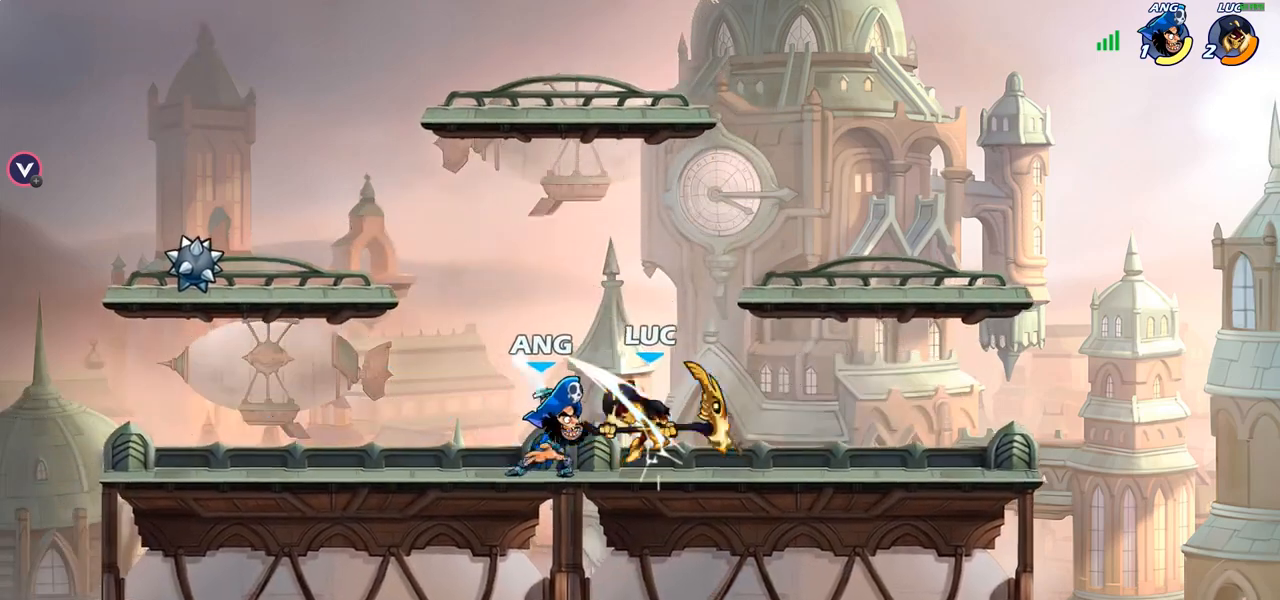
Gameplay with a controller (PlayStation layout); each line is a JSON object with the inputs held at the frame after it. "events" lists button and stick changes between this image and that frame as [ms after this image, input, new state], when the widget could be followed in between.
{"buttons": [], "left_stick": "center", "right_stick": "center", "events": []}
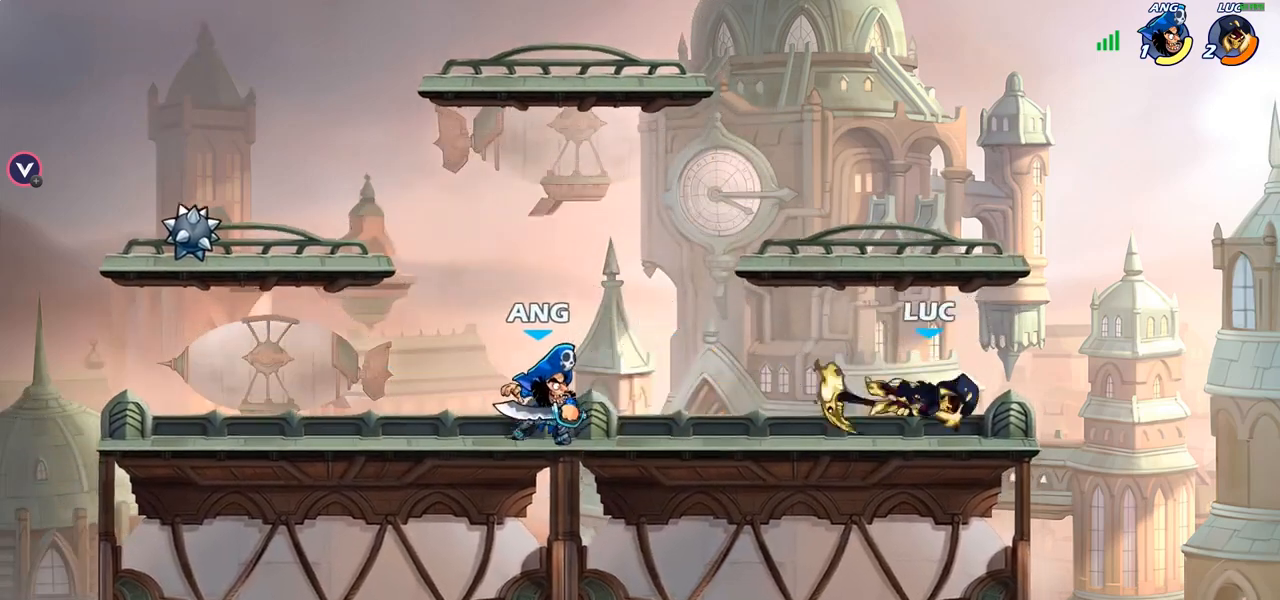
{"buttons": ["CIRCLE"], "left_stick": "left", "right_stick": "center", "events": [[17, "left_stick", "left"], [250, "CROSS", "down"], [283, "left_stick", "center"], [350, "CROSS", "up"], [400, "left_stick", "left"], [417, "R2", "down"], [450, "CIRCLE", "down"], [500, "R2", "up"]]}
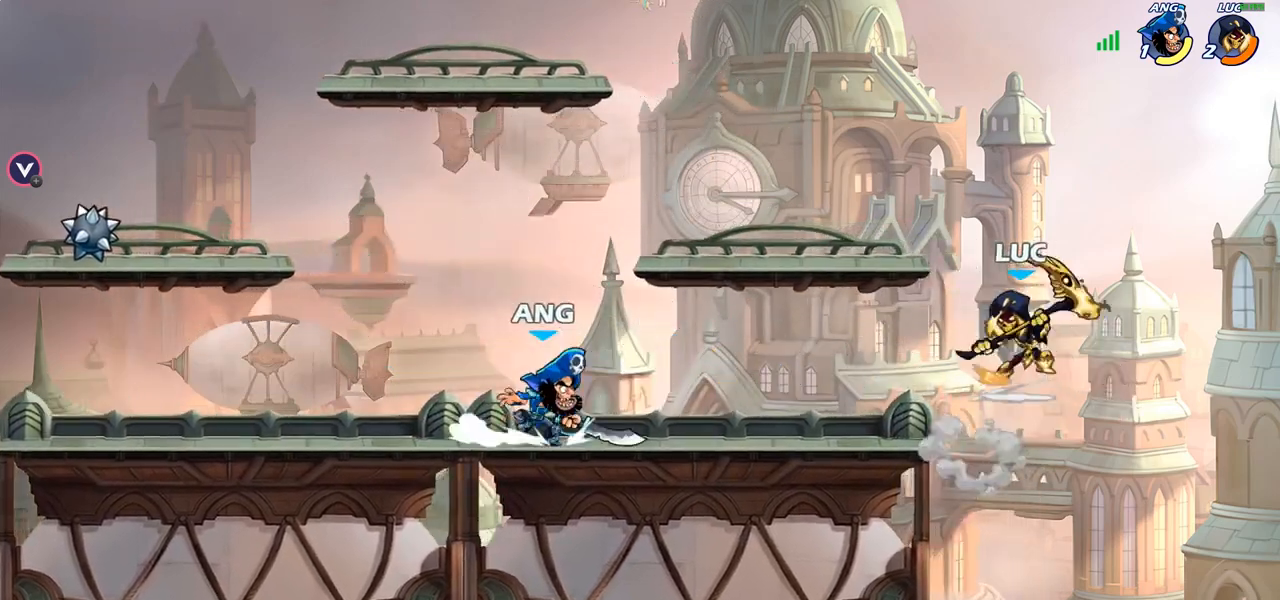
{"buttons": [], "left_stick": "center", "right_stick": "center", "events": [[33, "CIRCLE", "up"], [67, "left_stick", "center"], [183, "left_stick", "left"], [383, "left_stick", "center"]]}
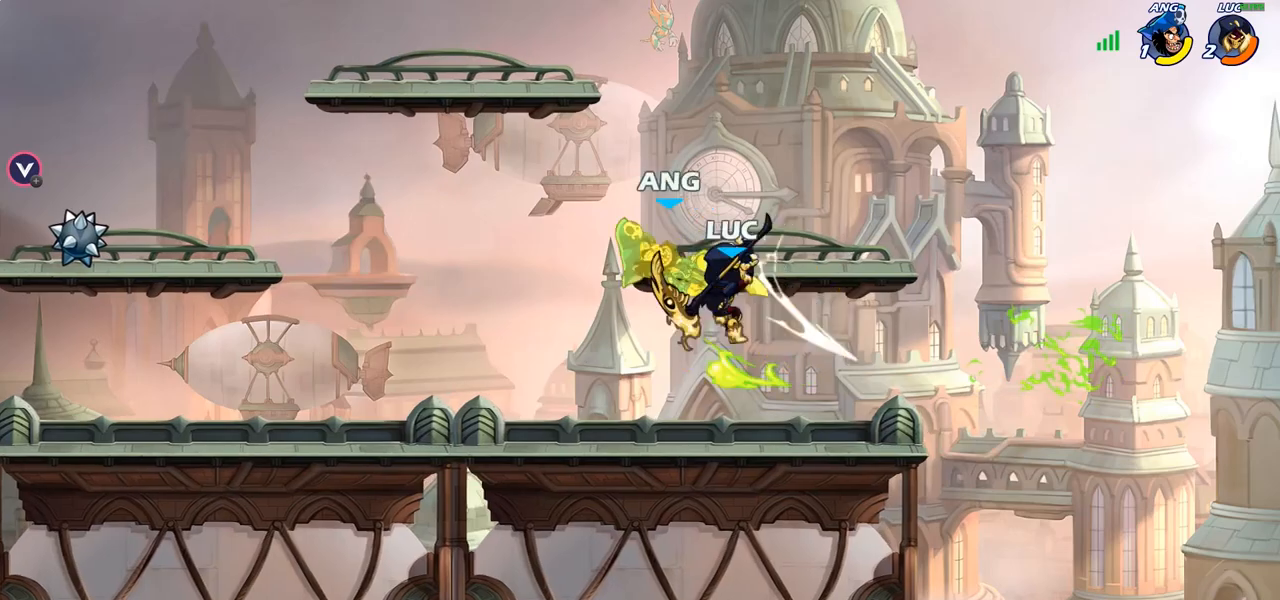
{"buttons": [], "left_stick": "right", "right_stick": "center", "events": [[233, "left_stick", "right"]]}
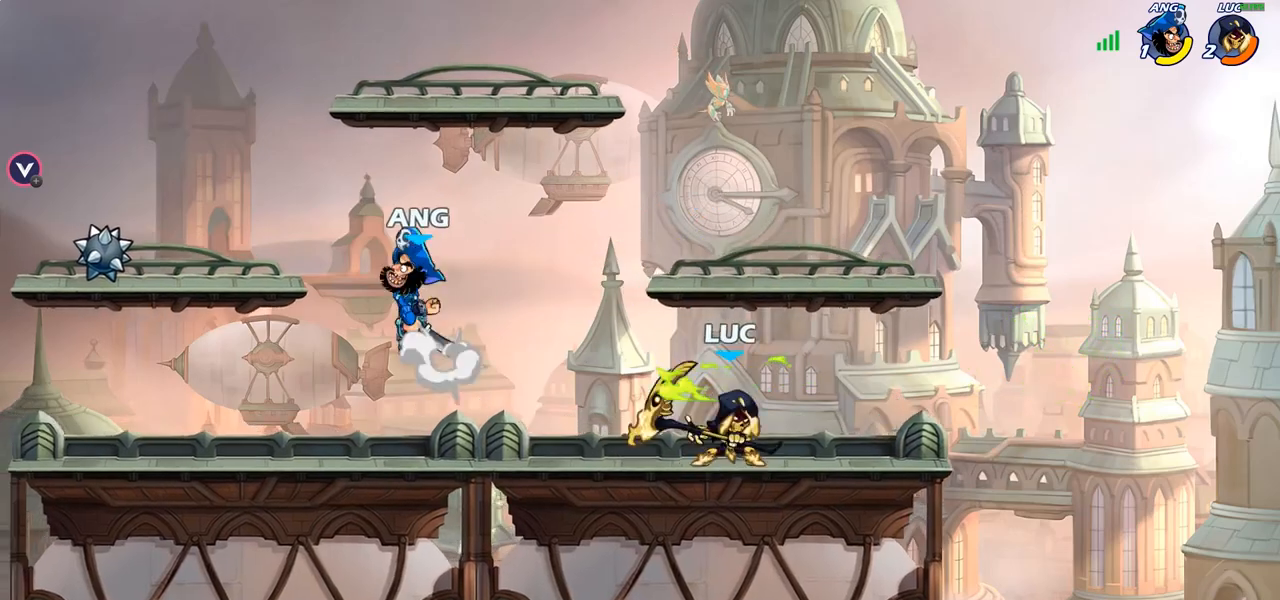
{"buttons": ["R2"], "left_stick": "up-right", "right_stick": "center", "events": [[50, "left_stick", "up-left"], [250, "R2", "down"], [350, "left_stick", "up-right"], [367, "R2", "up"], [417, "R2", "down"]]}
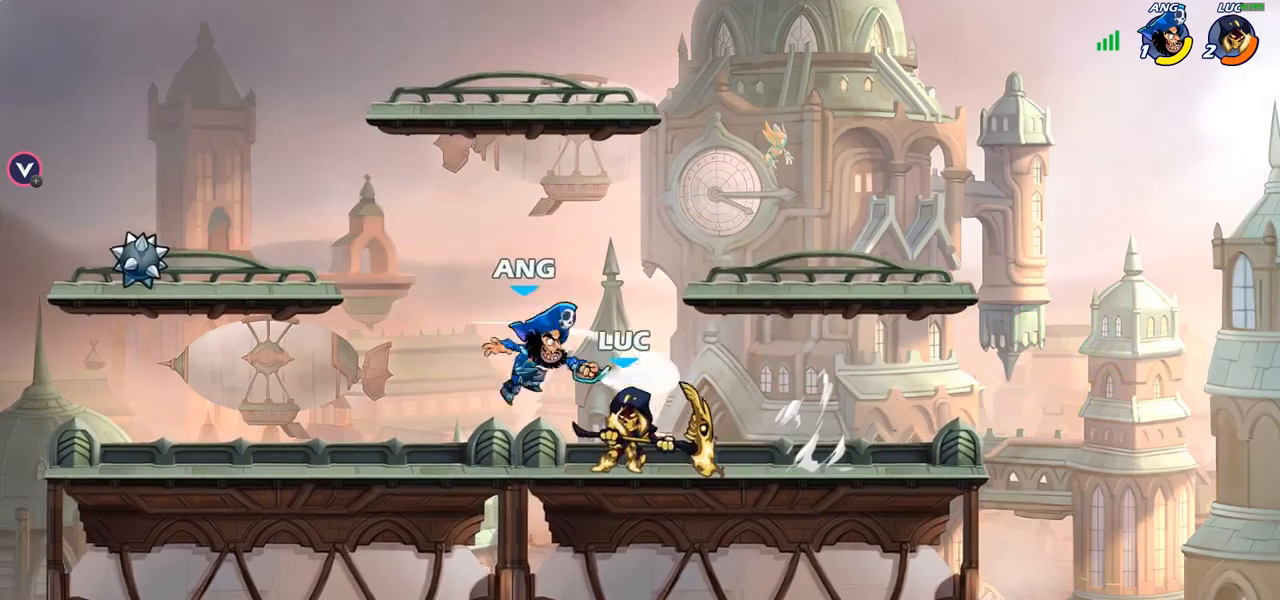
{"buttons": [], "left_stick": "left", "right_stick": "center", "events": [[150, "left_stick", "center"], [183, "R2", "up"], [467, "left_stick", "left"]]}
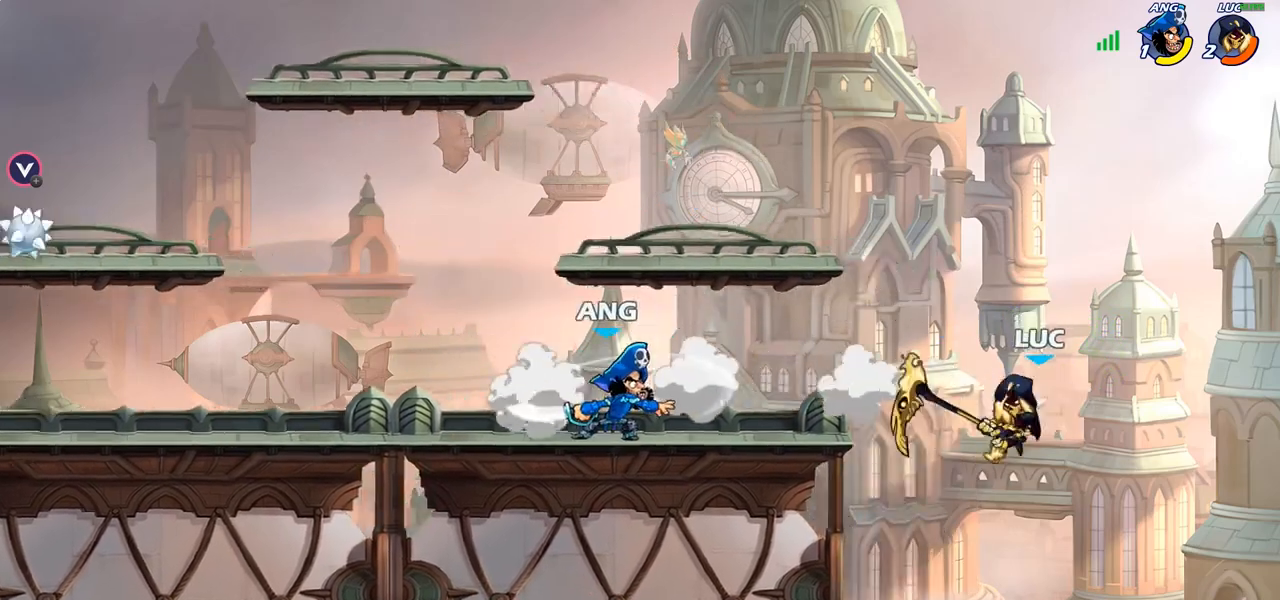
{"buttons": [], "left_stick": "up-left", "right_stick": "center", "events": [[300, "CROSS", "down"], [433, "left_stick", "up-left"], [450, "CROSS", "up"]]}
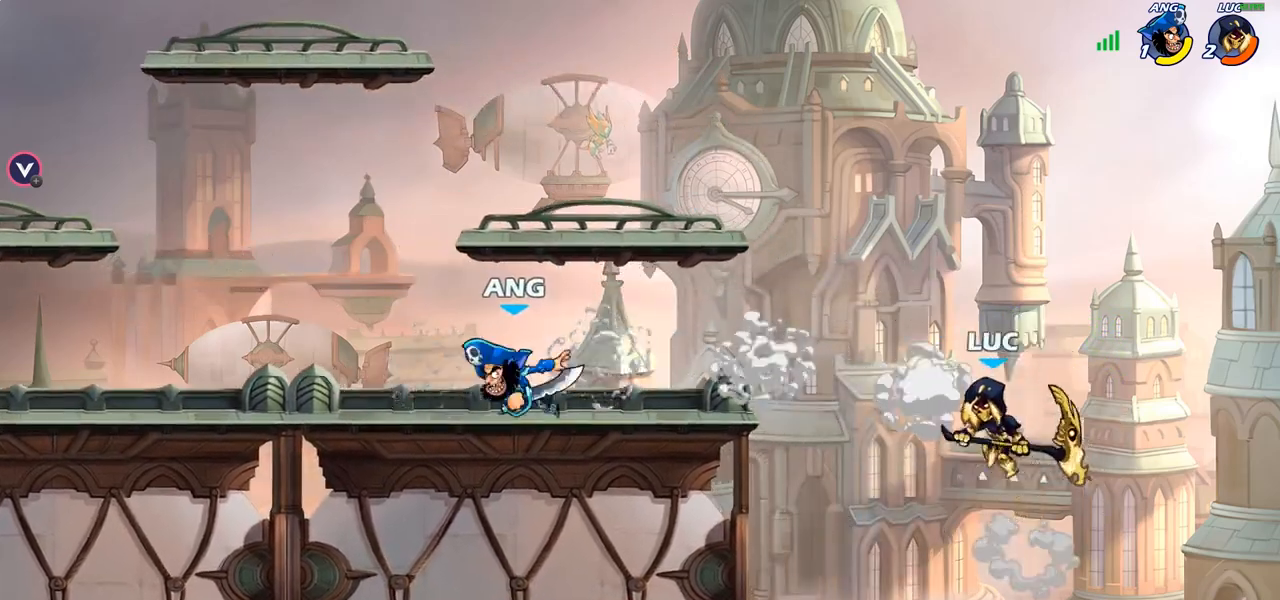
{"buttons": [], "left_stick": "up", "right_stick": "center", "events": [[117, "CIRCLE", "down"], [250, "CIRCLE", "up"], [500, "left_stick", "up"]]}
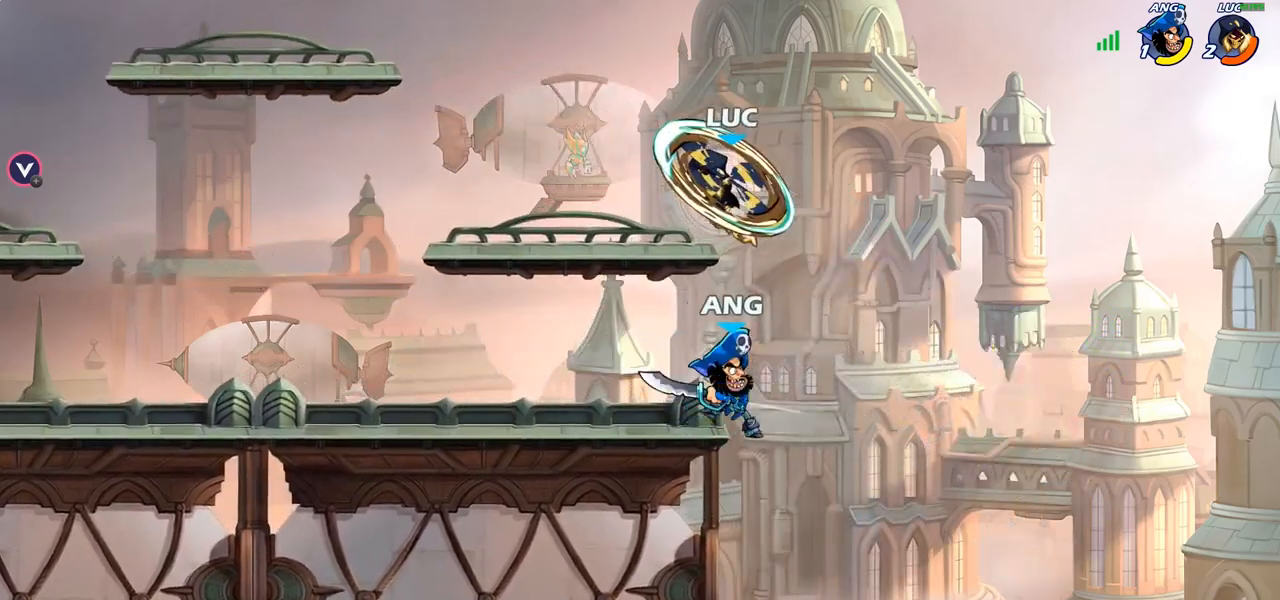
{"buttons": [], "left_stick": "left", "right_stick": "center", "events": [[17, "left_stick", "up-left"], [50, "left_stick", "right"], [300, "left_stick", "left"], [317, "CROSS", "down"], [467, "CROSS", "up"]]}
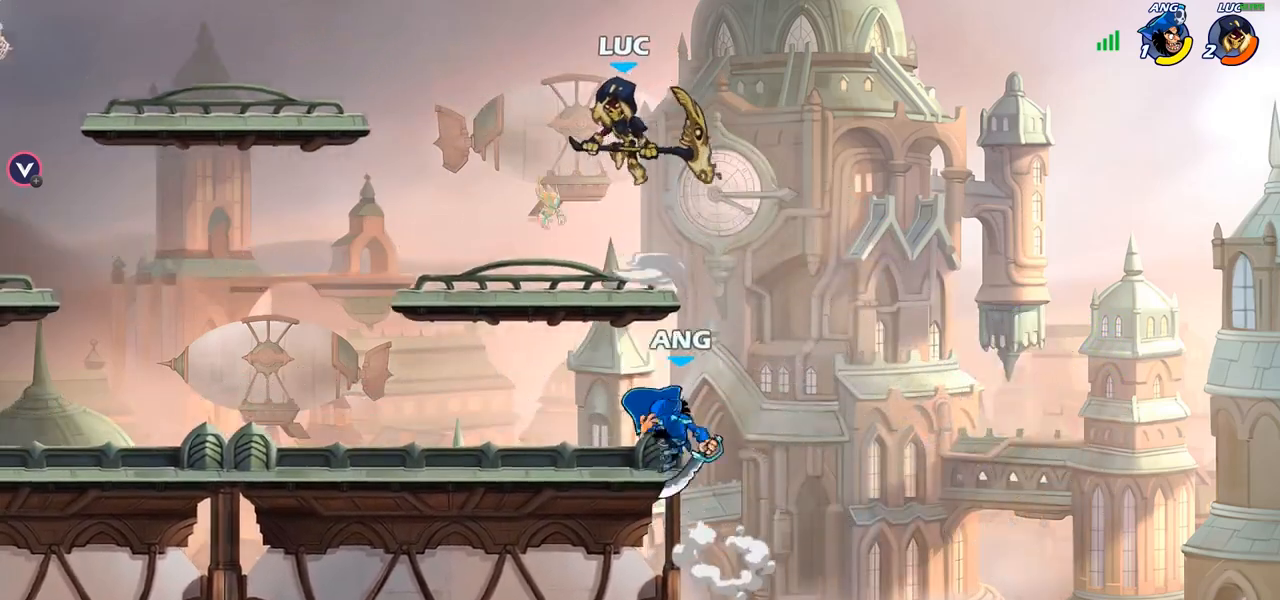
{"buttons": [], "left_stick": "down-left", "right_stick": "center", "events": [[167, "left_stick", "down"], [300, "left_stick", "down-left"], [417, "SQUARE", "down"], [500, "SQUARE", "up"]]}
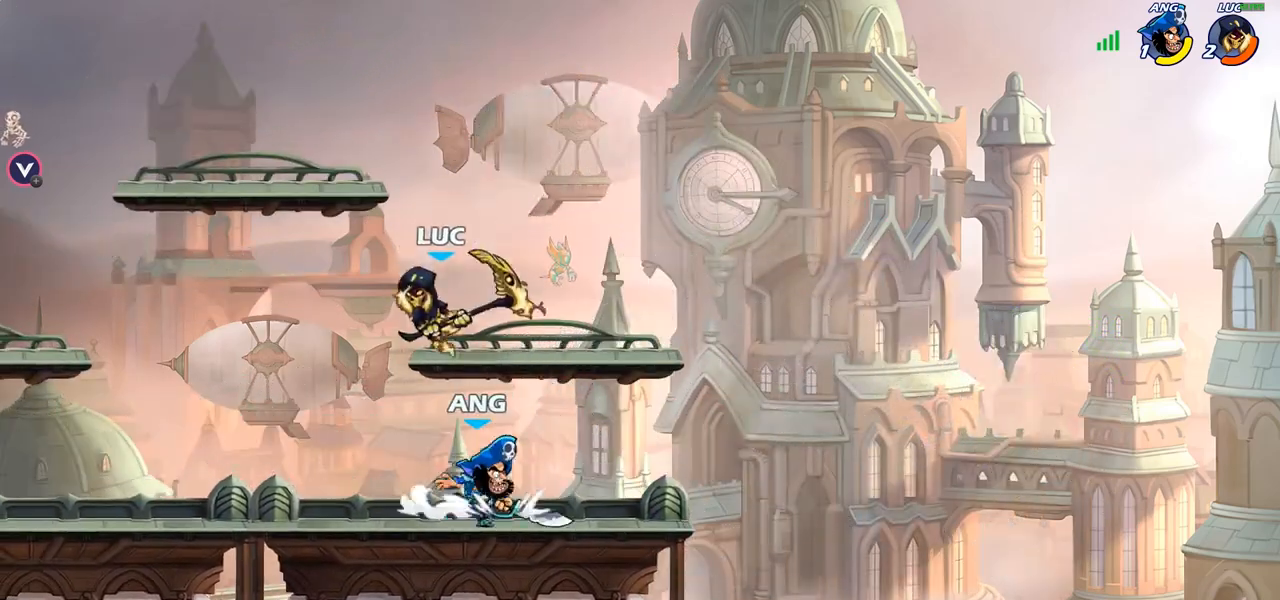
{"buttons": [], "left_stick": "right", "right_stick": "center", "events": [[433, "left_stick", "right"]]}
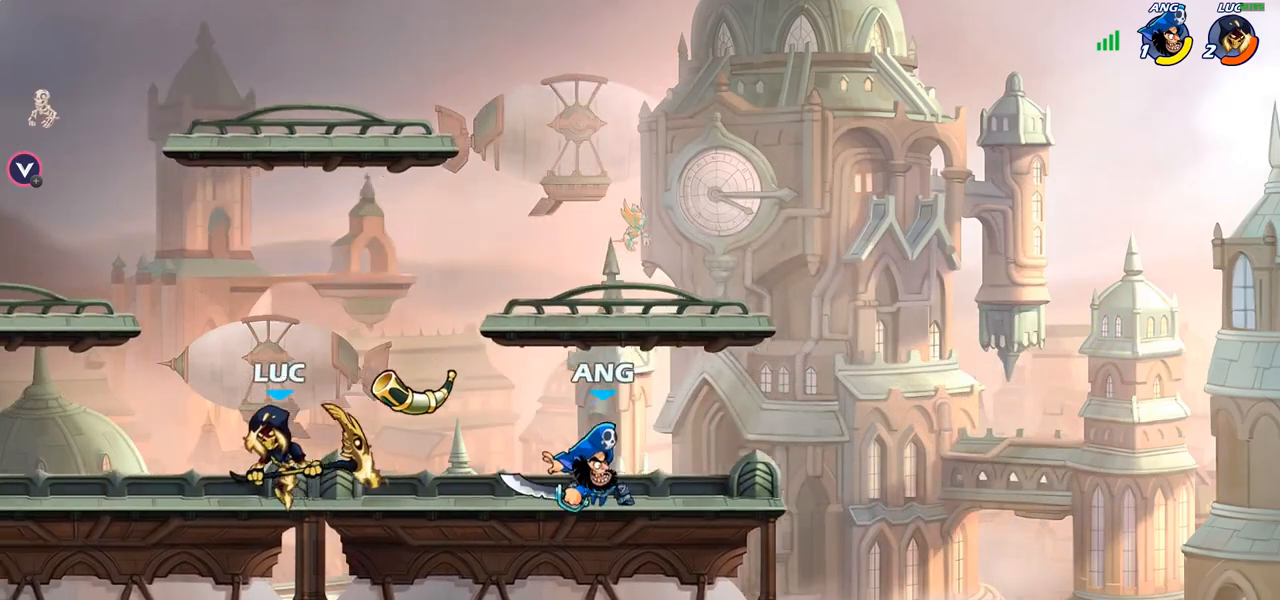
{"buttons": [], "left_stick": "center", "right_stick": "center", "events": [[133, "R2", "down"], [217, "left_stick", "center"], [233, "R2", "up"], [233, "SQUARE", "down"], [333, "SQUARE", "up"]]}
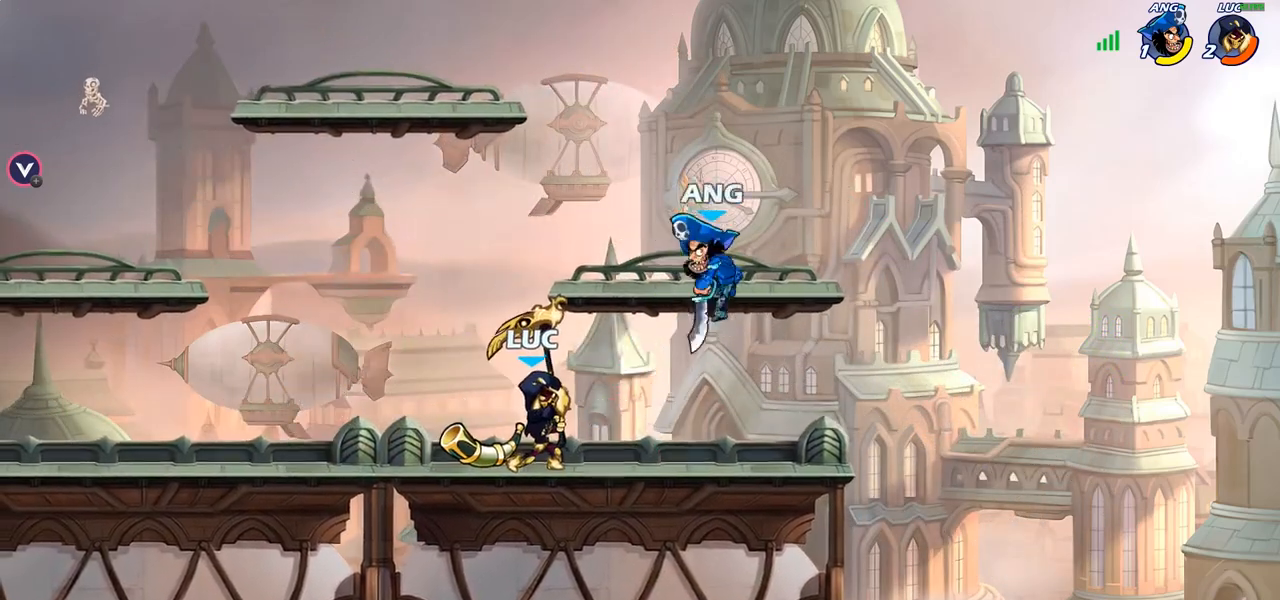
{"buttons": [], "left_stick": "left", "right_stick": "center", "events": [[250, "left_stick", "left"], [317, "CROSS", "down"], [417, "CROSS", "up"]]}
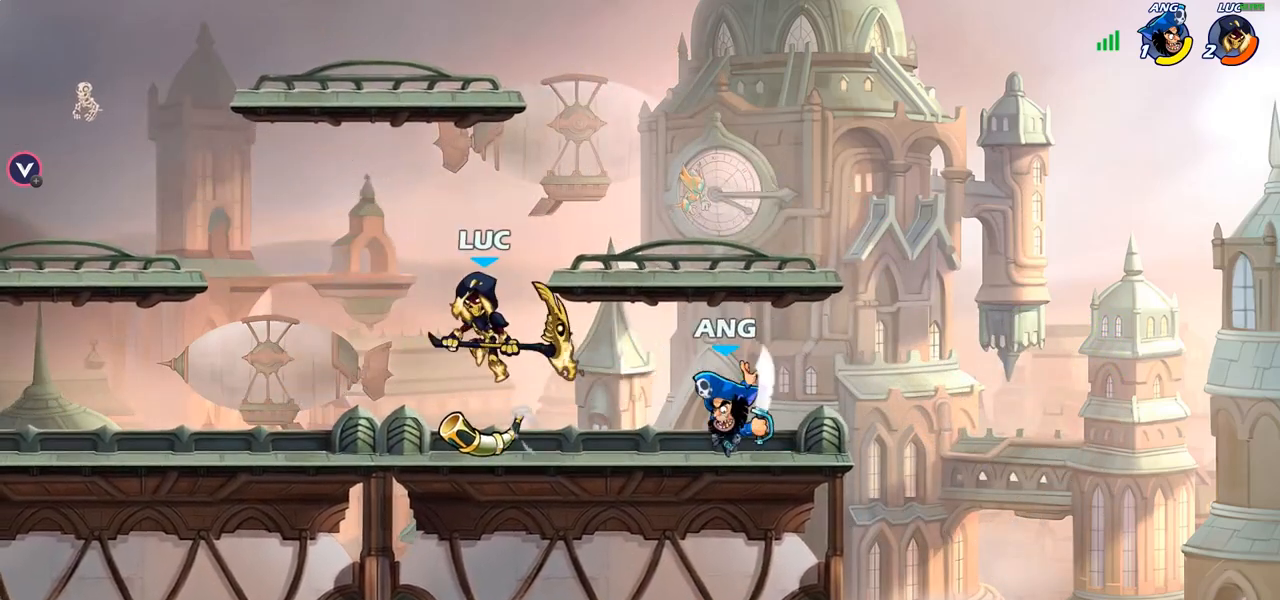
{"buttons": [], "left_stick": "right", "right_stick": "center", "events": [[17, "left_stick", "up"], [183, "left_stick", "right"], [233, "left_stick", "down-right"], [333, "SQUARE", "down"], [400, "SQUARE", "up"], [450, "left_stick", "right"]]}
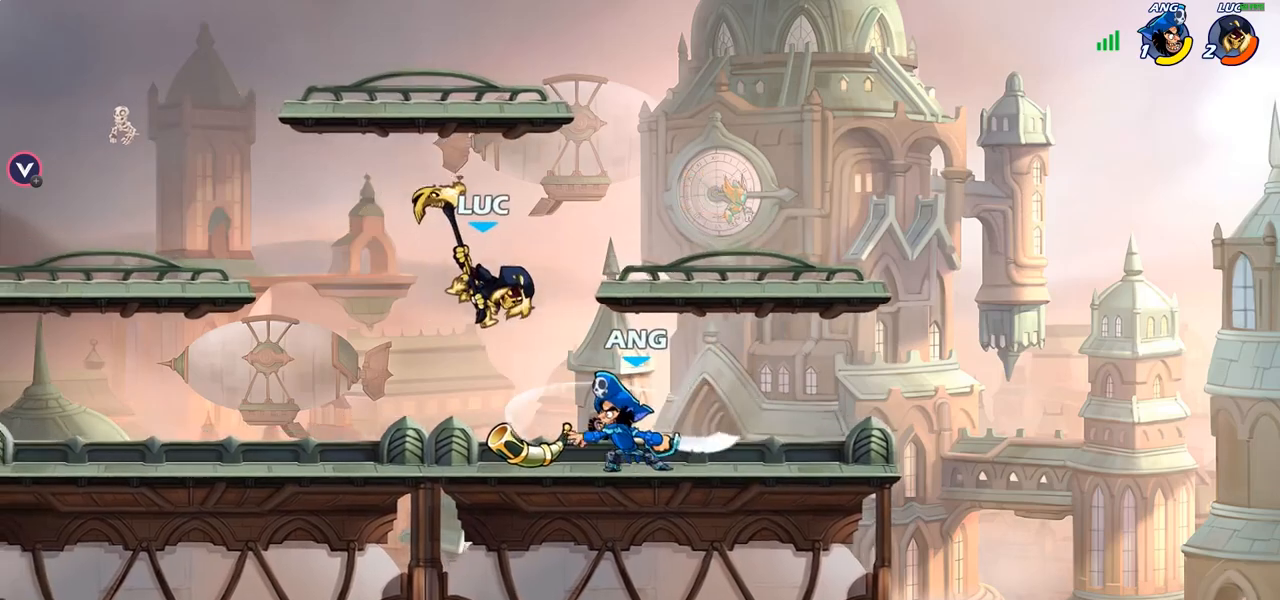
{"buttons": [], "left_stick": "up-right", "right_stick": "center", "events": [[433, "left_stick", "up-right"]]}
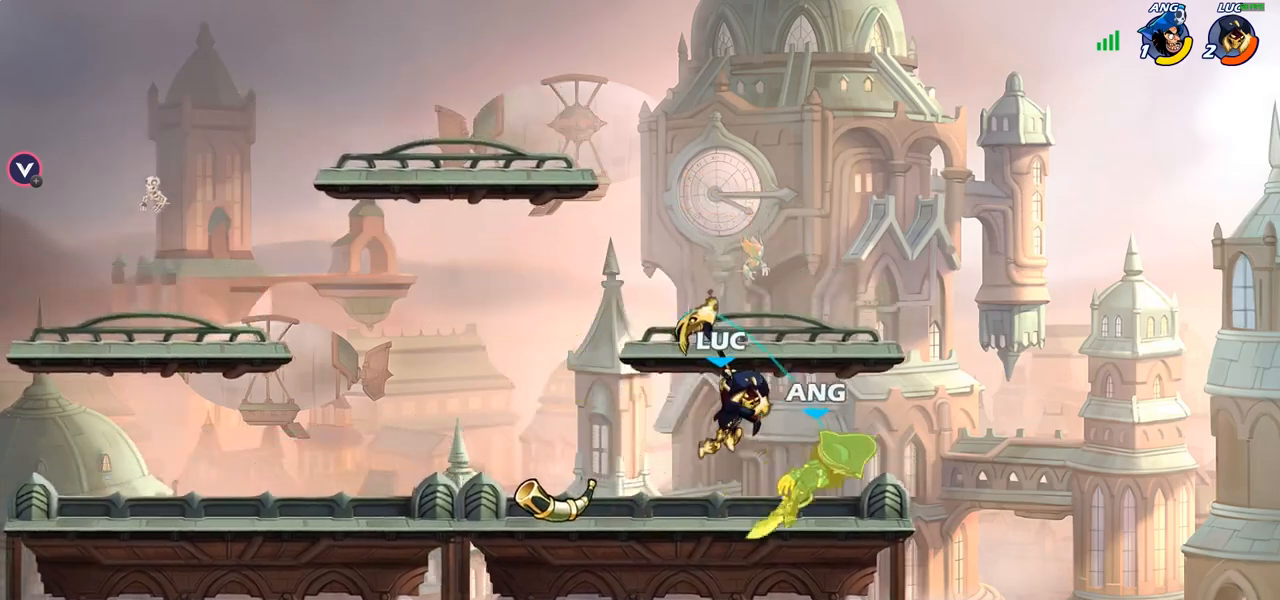
{"buttons": [], "left_stick": "left", "right_stick": "center", "events": [[83, "SQUARE", "down"], [150, "left_stick", "up-left"], [167, "SQUARE", "up"], [250, "left_stick", "left"]]}
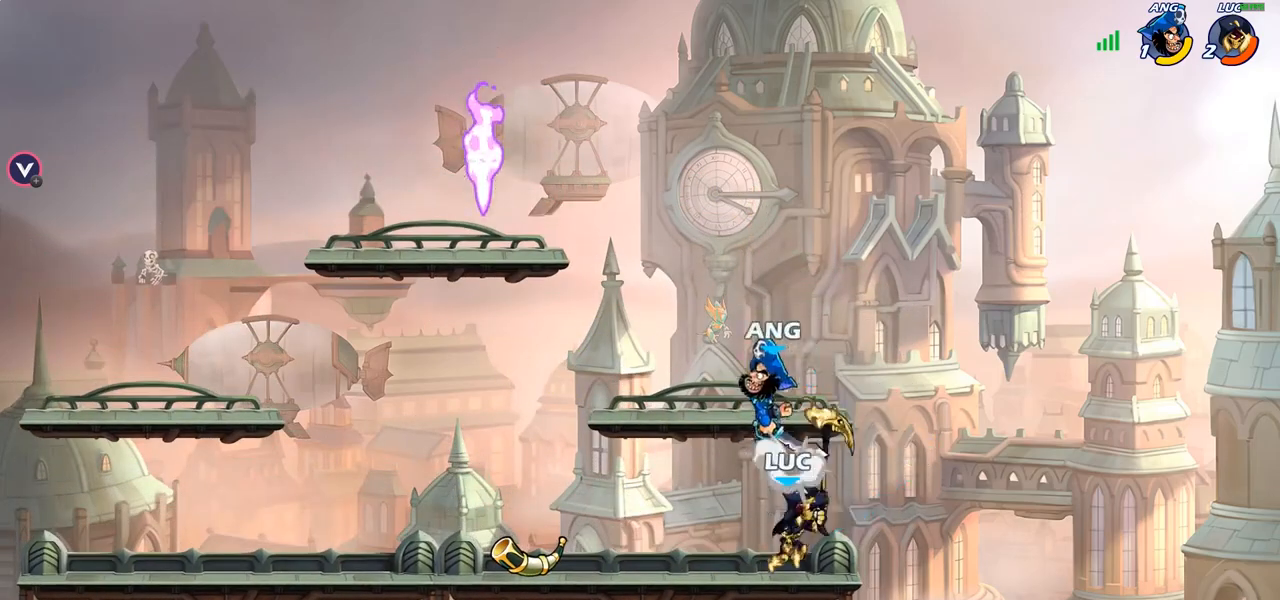
{"buttons": [], "left_stick": "left", "right_stick": "center", "events": [[200, "SQUARE", "down"], [283, "SQUARE", "up"]]}
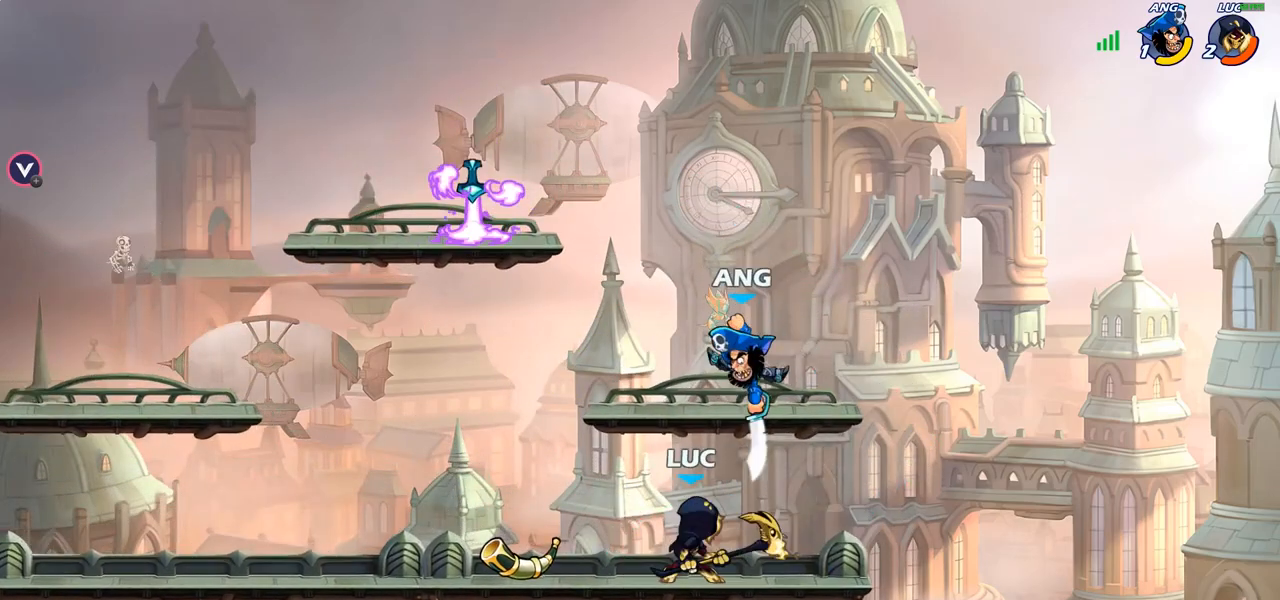
{"buttons": [], "left_stick": "center", "right_stick": "center", "events": [[217, "left_stick", "right"], [383, "SQUARE", "down"], [383, "left_stick", "center"], [467, "SQUARE", "up"]]}
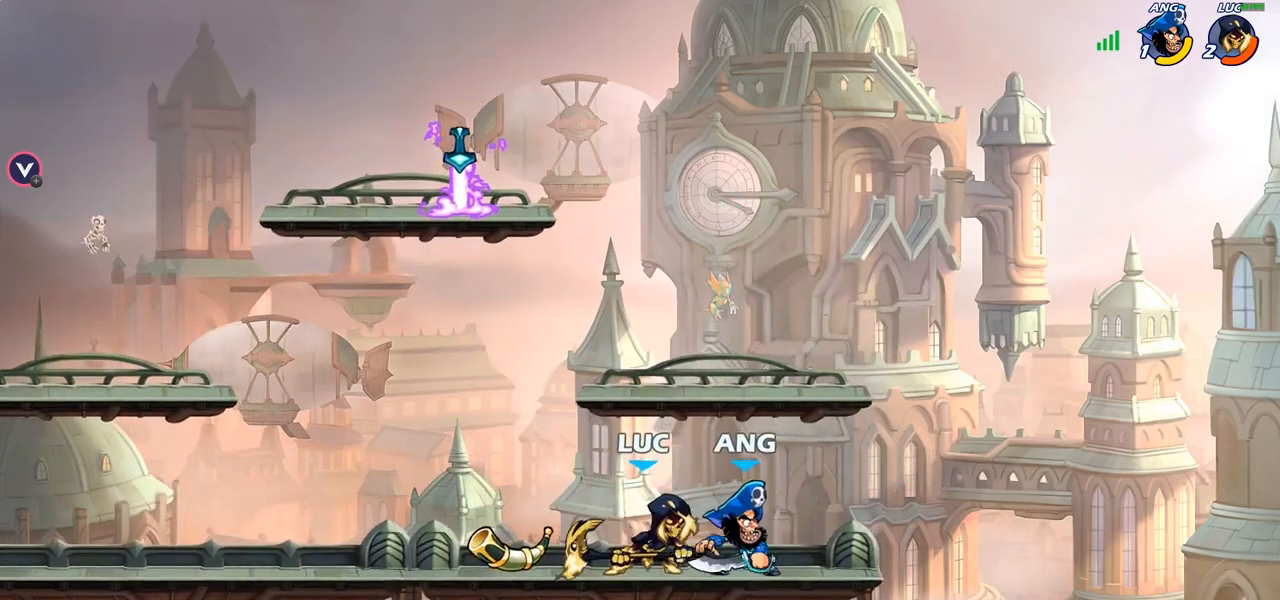
{"buttons": [], "left_stick": "right", "right_stick": "center", "events": [[217, "CROSS", "down"], [250, "SQUARE", "down"], [267, "left_stick", "right"], [283, "CROSS", "up"], [300, "SQUARE", "up"]]}
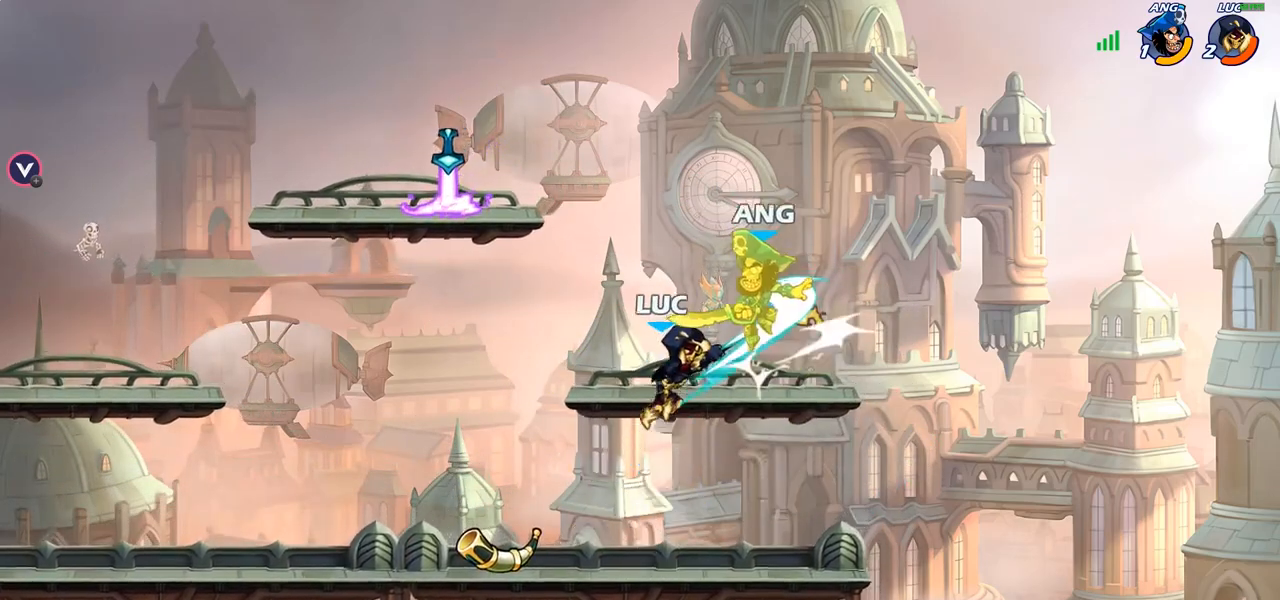
{"buttons": ["CIRCLE", "R2"], "left_stick": "up-right", "right_stick": "center", "events": [[333, "left_stick", "up-right"], [450, "R1", "down"], [450, "R2", "down"], [500, "CIRCLE", "down"], [500, "R1", "up"]]}
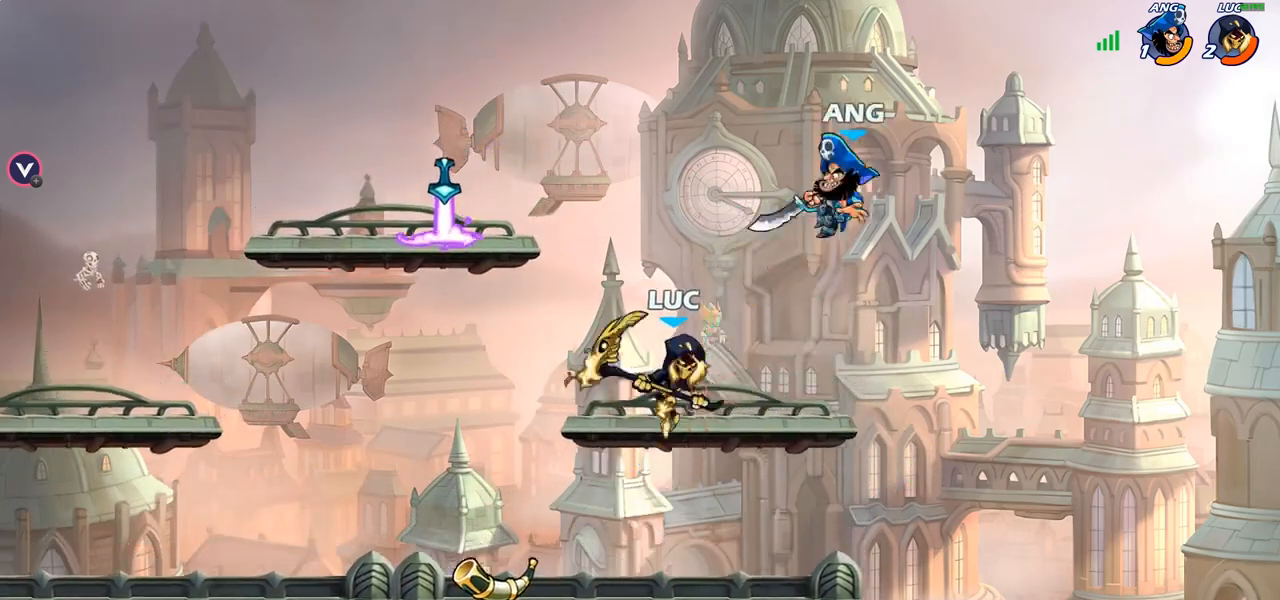
{"buttons": [], "left_stick": "up-right", "right_stick": "center", "events": [[33, "R1", "down"], [67, "R1", "up"], [67, "R2", "up"], [100, "CIRCLE", "up"]]}
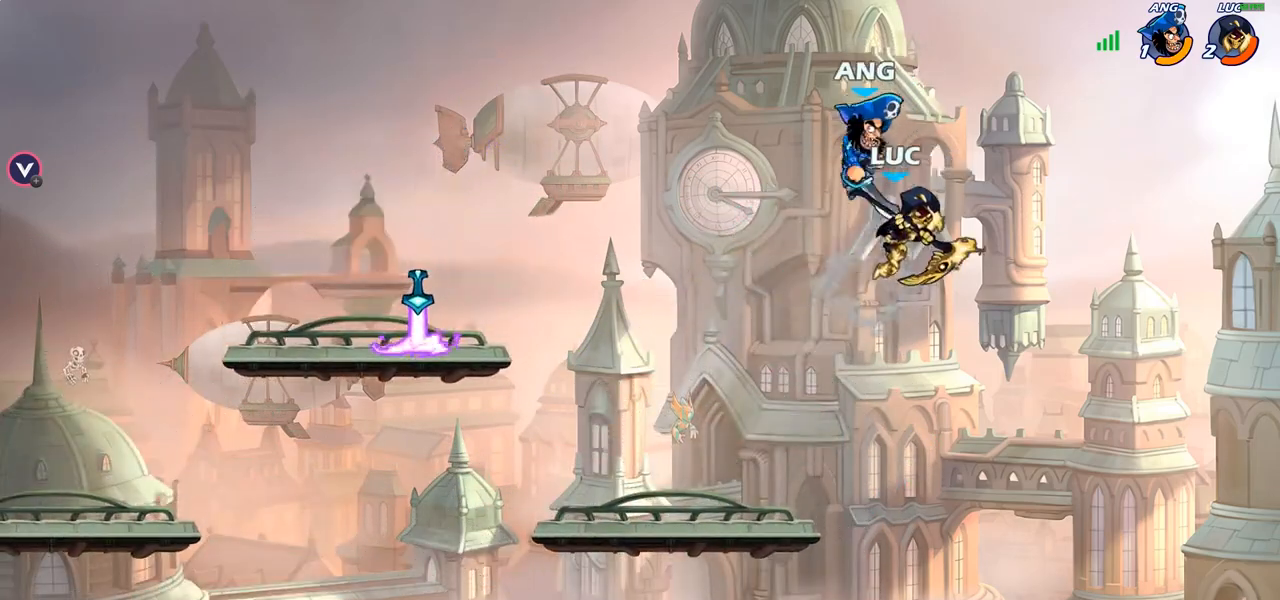
{"buttons": [], "left_stick": "down-left", "right_stick": "center", "events": [[150, "left_stick", "down-right"], [200, "left_stick", "down-left"]]}
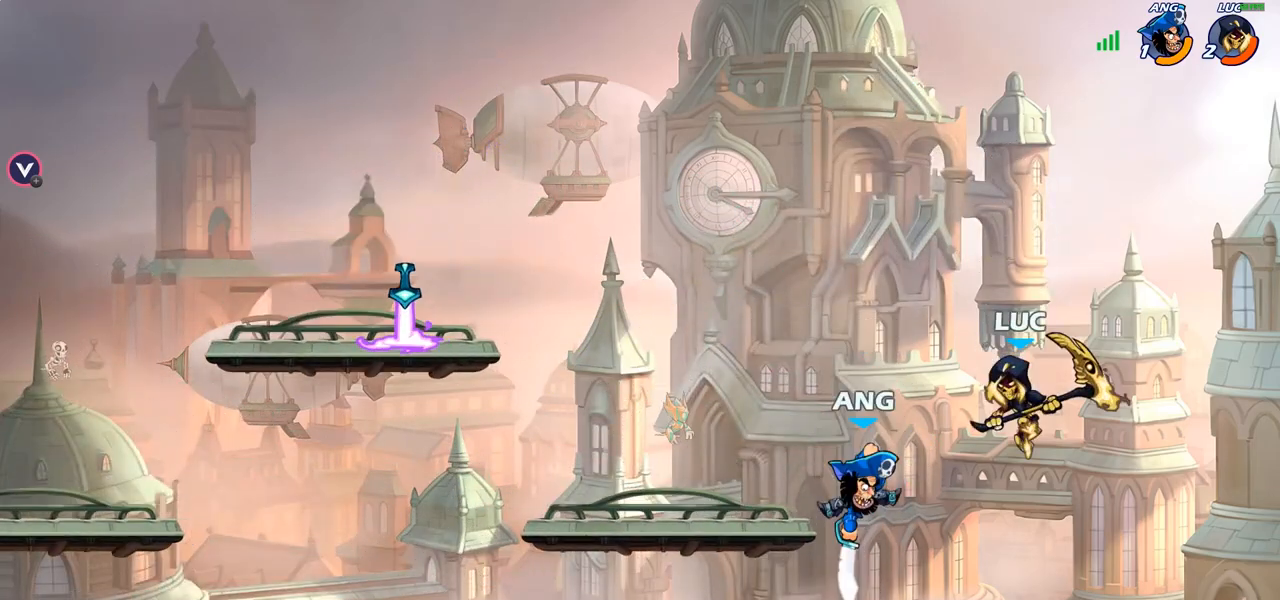
{"buttons": [], "left_stick": "up-left", "right_stick": "center", "events": [[83, "SQUARE", "down"], [167, "SQUARE", "up"], [300, "left_stick", "left"], [400, "left_stick", "up-left"]]}
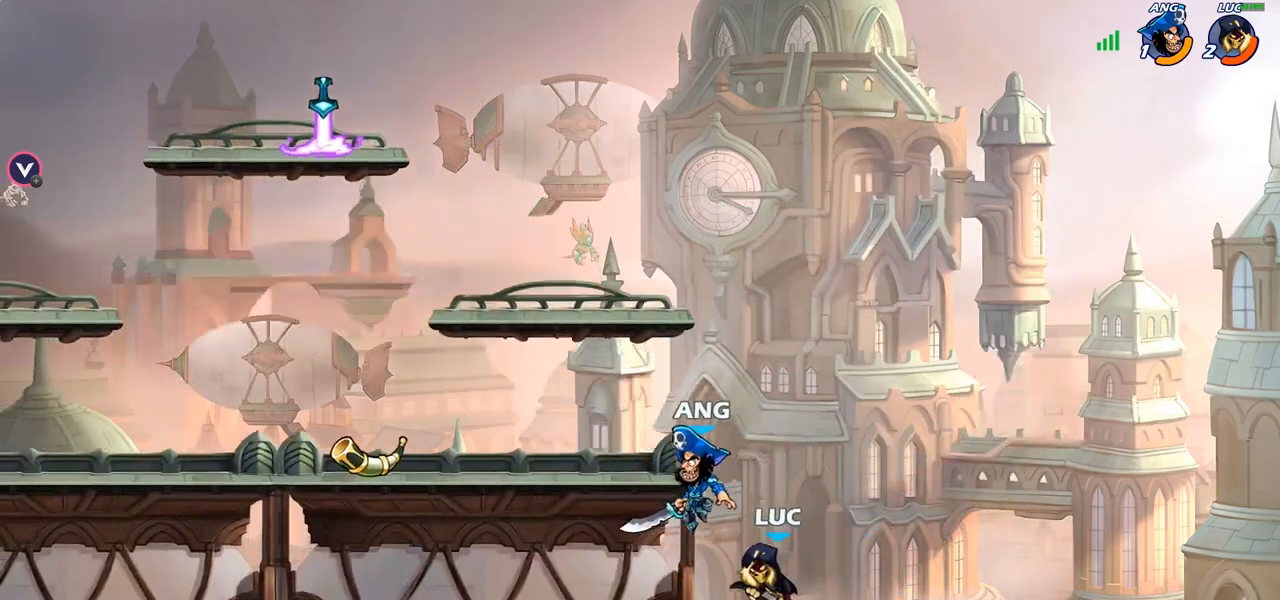
{"buttons": [], "left_stick": "left", "right_stick": "center", "events": [[167, "left_stick", "up-right"], [183, "CROSS", "down"], [233, "left_stick", "up-left"], [350, "CROSS", "up"], [400, "left_stick", "left"]]}
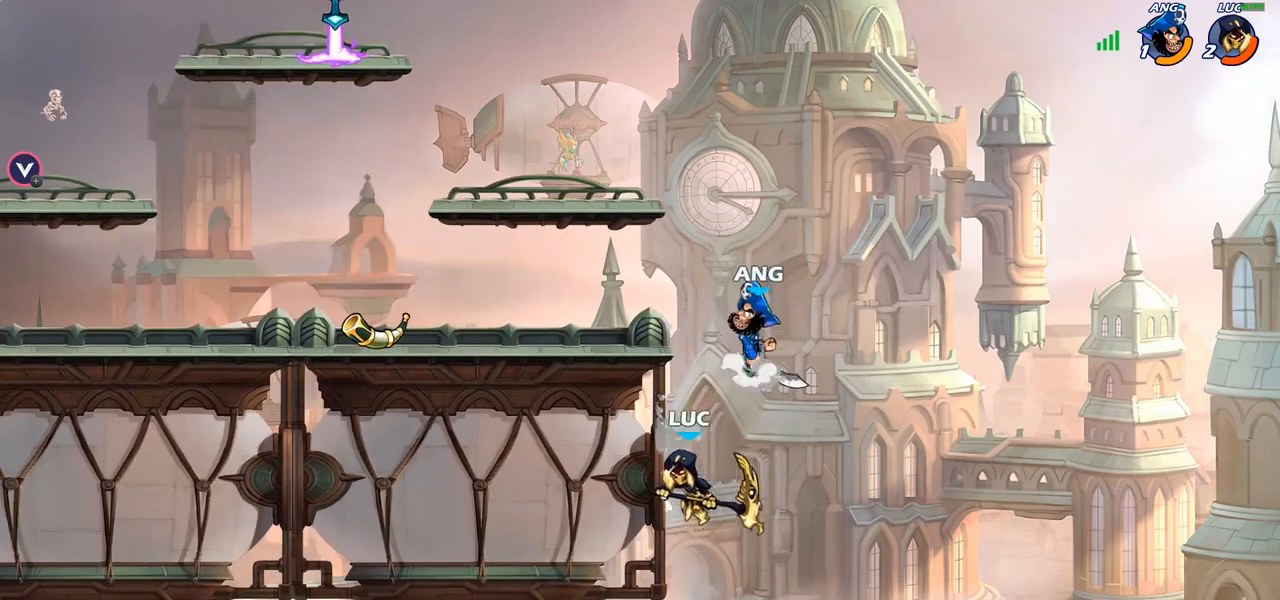
{"buttons": [], "left_stick": "down-left", "right_stick": "center", "events": [[283, "left_stick", "right"], [500, "left_stick", "down-left"]]}
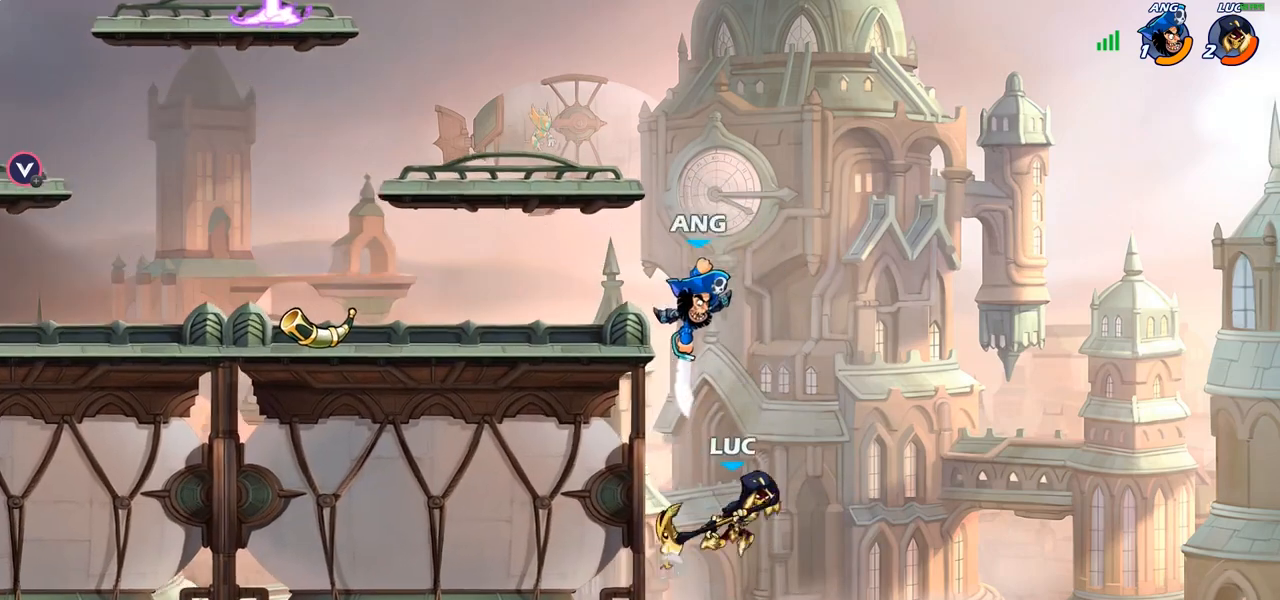
{"buttons": [], "left_stick": "up-right", "right_stick": "center", "events": [[33, "left_stick", "left"], [300, "left_stick", "up"], [333, "CROSS", "down"], [367, "SQUARE", "down"], [383, "right_stick", "left"], [417, "CROSS", "up"], [417, "SQUARE", "up"], [433, "left_stick", "up-right"], [433, "right_stick", "center"]]}
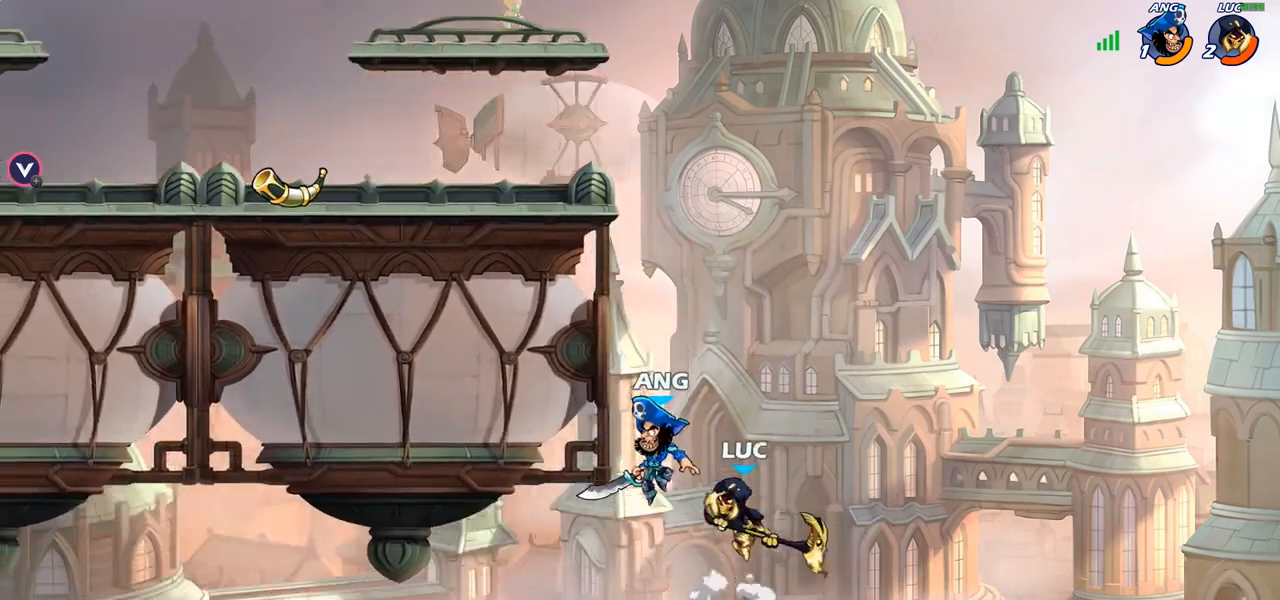
{"buttons": [], "left_stick": "right", "right_stick": "center", "events": [[83, "left_stick", "right"]]}
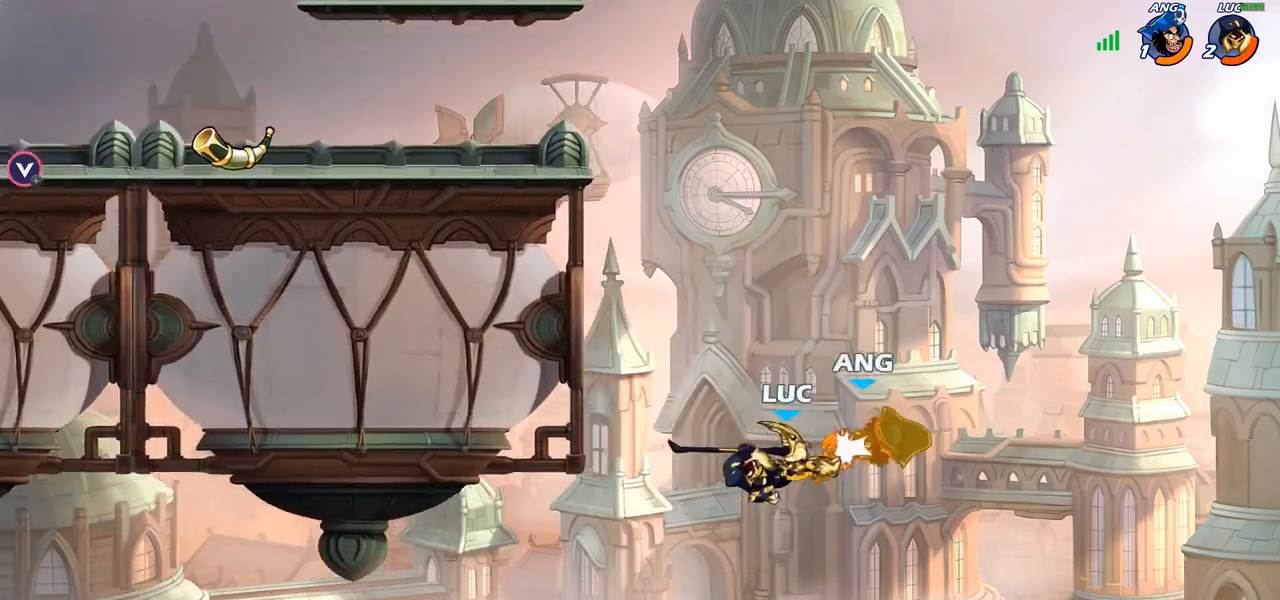
{"buttons": [], "left_stick": "right", "right_stick": "center", "events": [[317, "CROSS", "down"], [367, "SQUARE", "down"], [417, "CROSS", "up"], [450, "SQUARE", "up"]]}
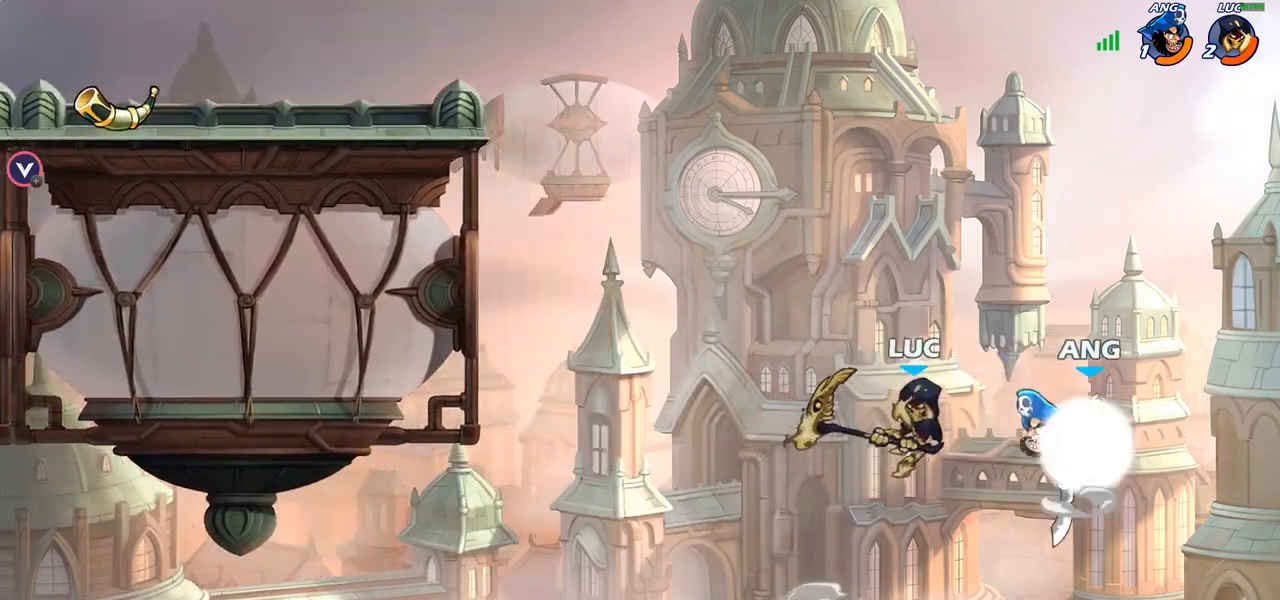
{"buttons": [], "left_stick": "up-left", "right_stick": "center", "events": [[133, "left_stick", "up"], [233, "left_stick", "left"], [483, "left_stick", "up-left"]]}
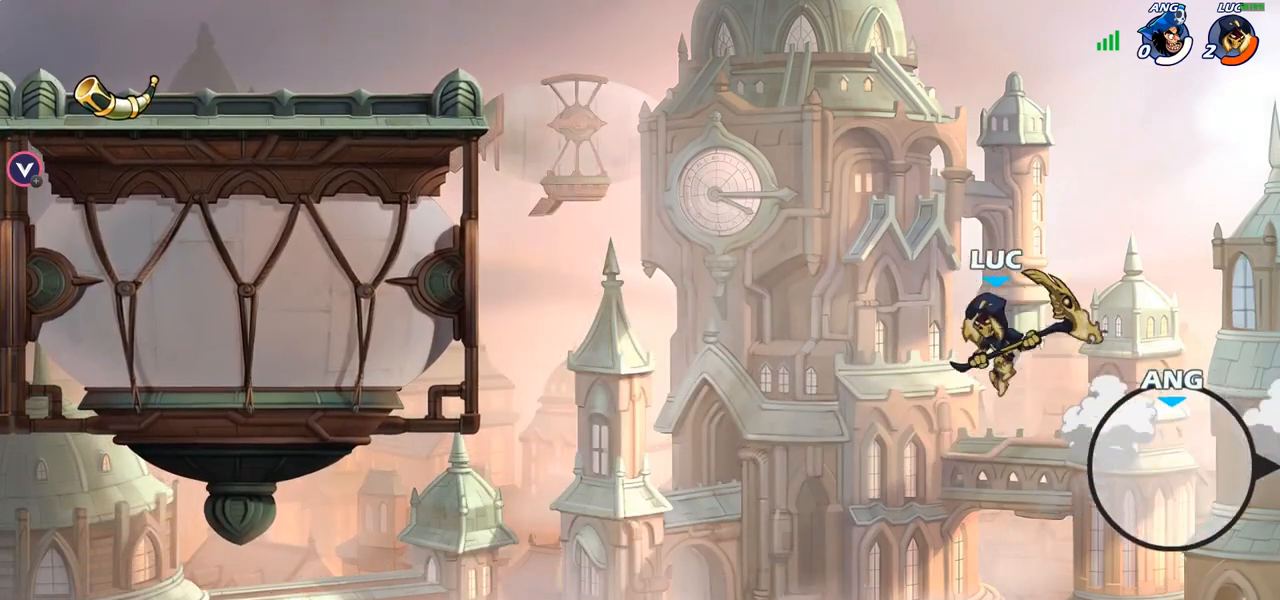
{"buttons": [], "left_stick": "up-left", "right_stick": "center", "events": [[83, "CIRCLE", "down"], [183, "CIRCLE", "up"]]}
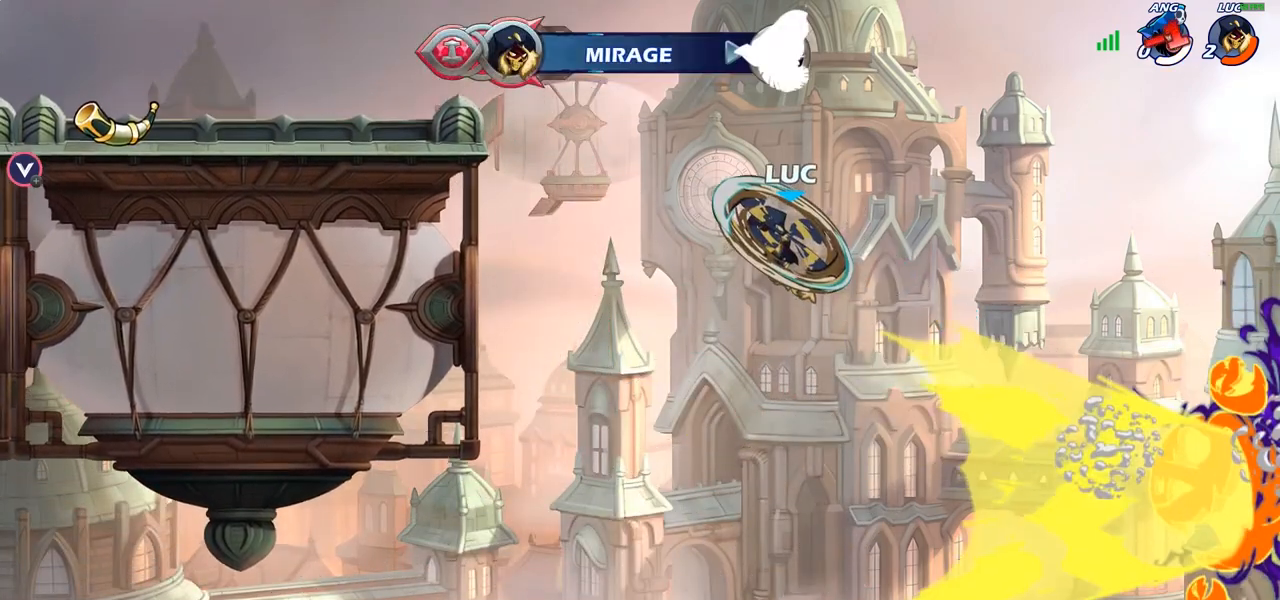
{"buttons": [], "left_stick": "center", "right_stick": "center", "events": [[350, "left_stick", "center"]]}